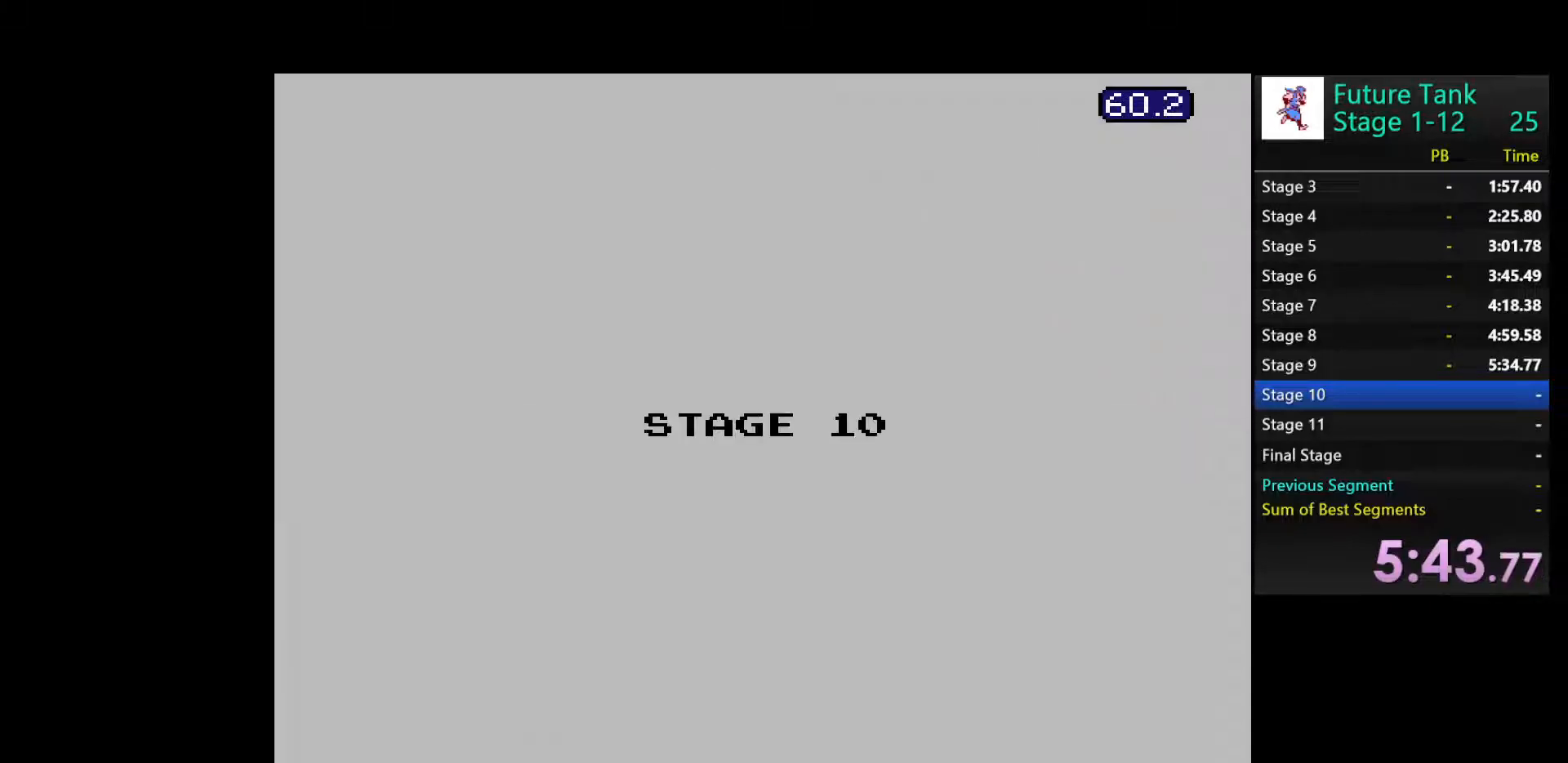
Gameplay with a controller (Nintendo layout); each line is a JSON object with the inputs held at the frame after it. "events" lists button and stick changes between this image and that frame as [ms after this image, input, new state], when the widget could be followed in between. Not read: L3 R3.
{"buttons": [], "events": []}
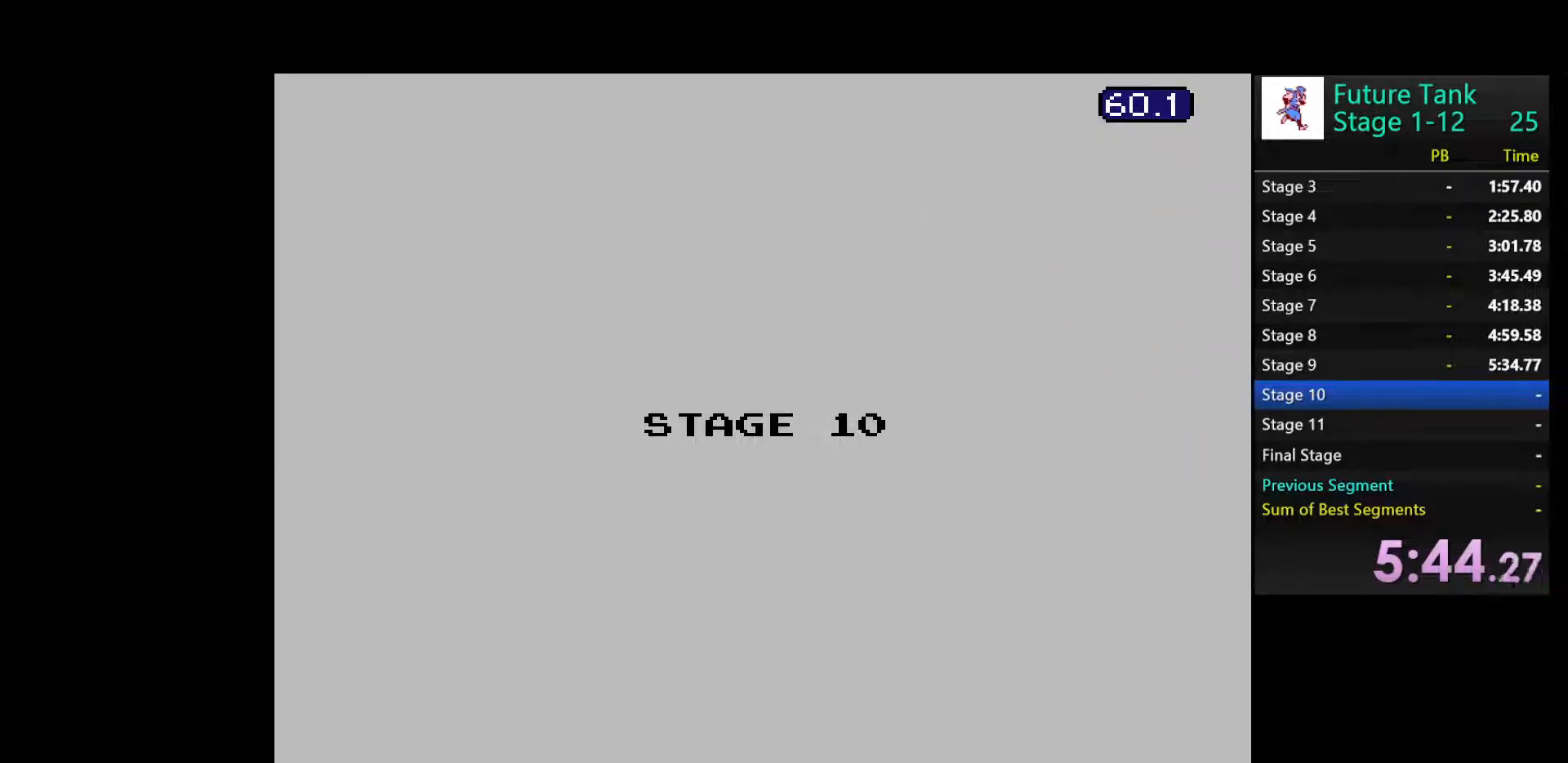
{"buttons": [], "events": []}
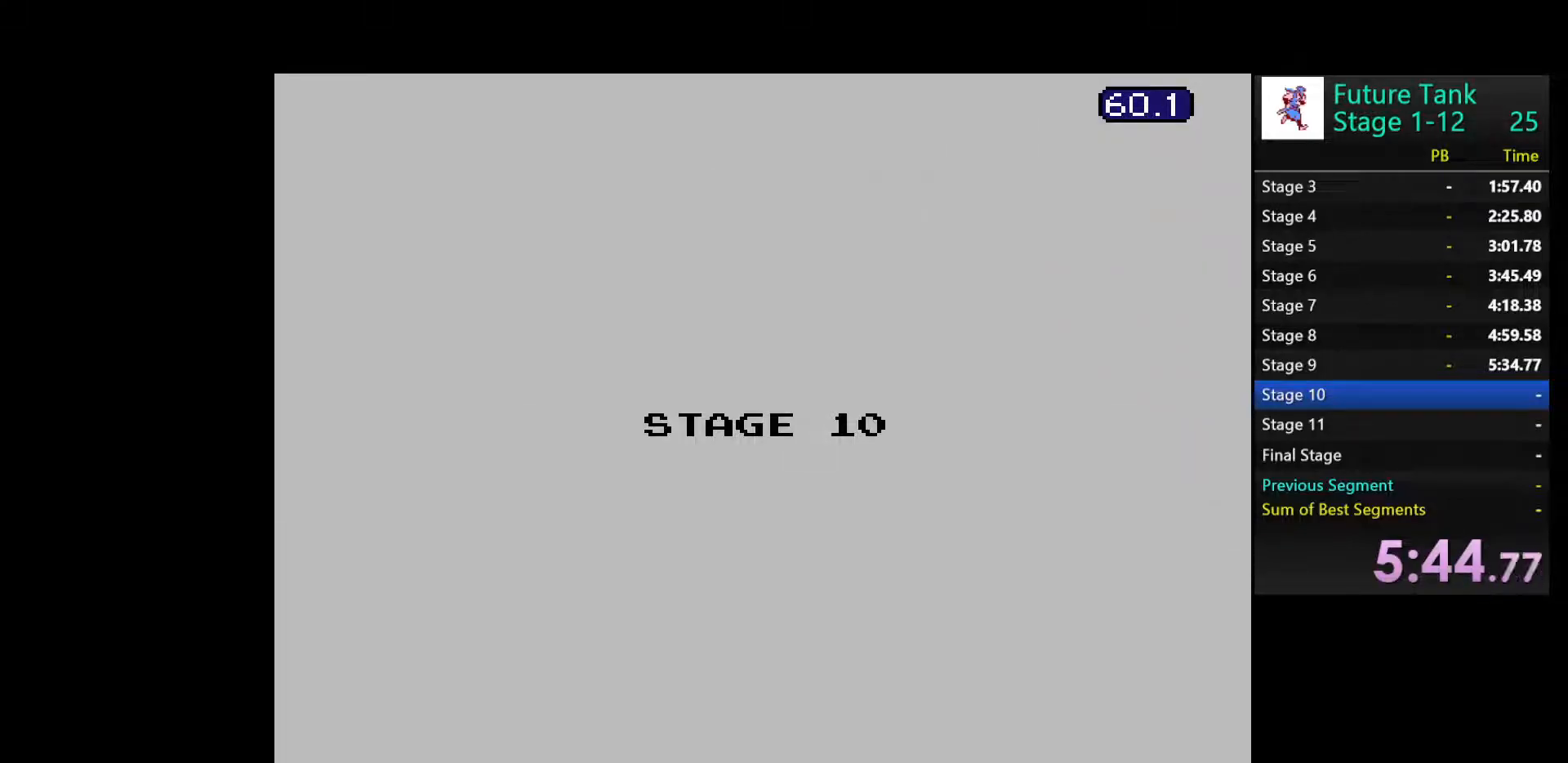
{"buttons": ["DPAD_UP"], "events": [[150, "DPAD_UP", "down"]]}
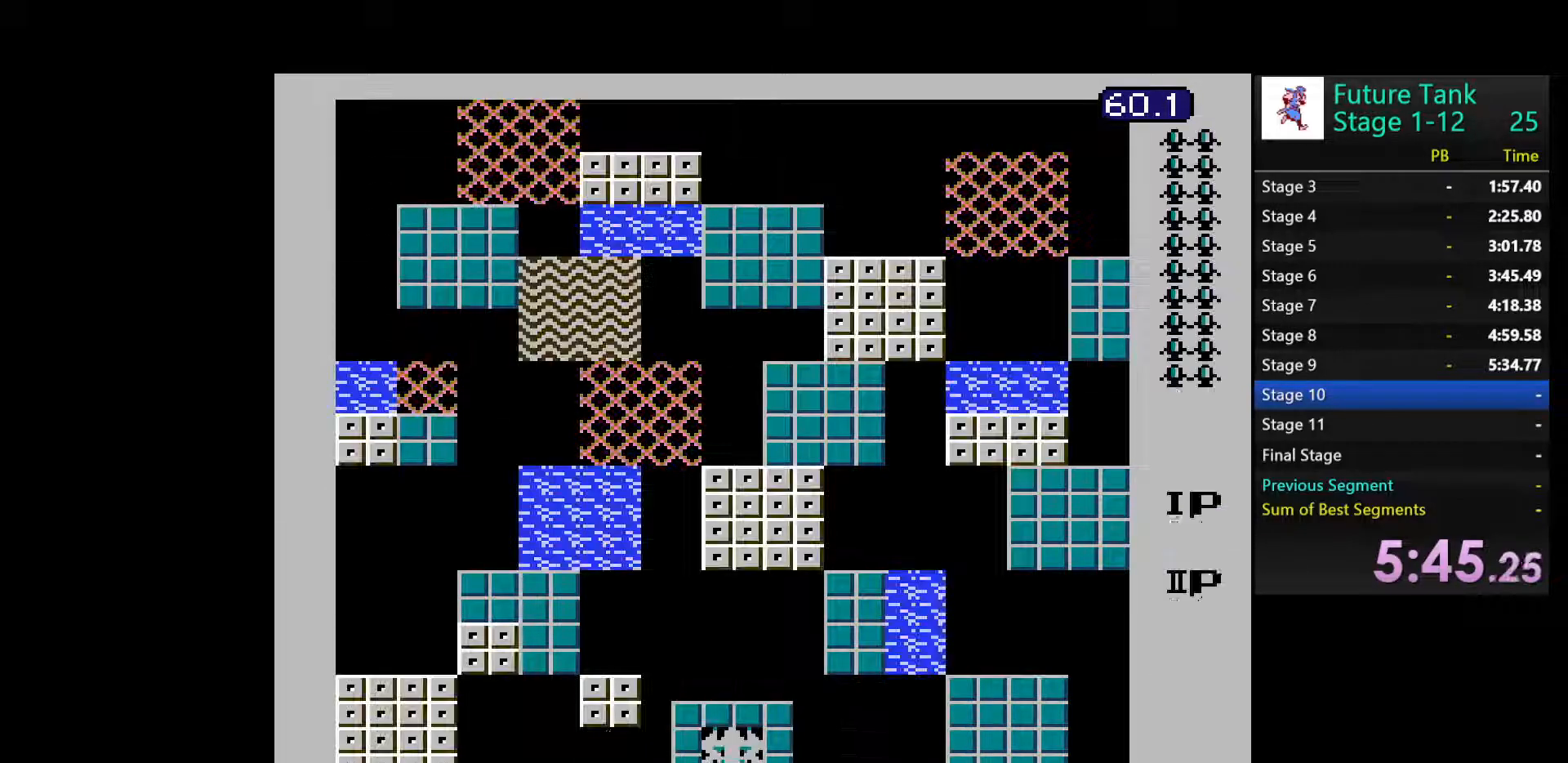
{"buttons": ["DPAD_UP"], "events": []}
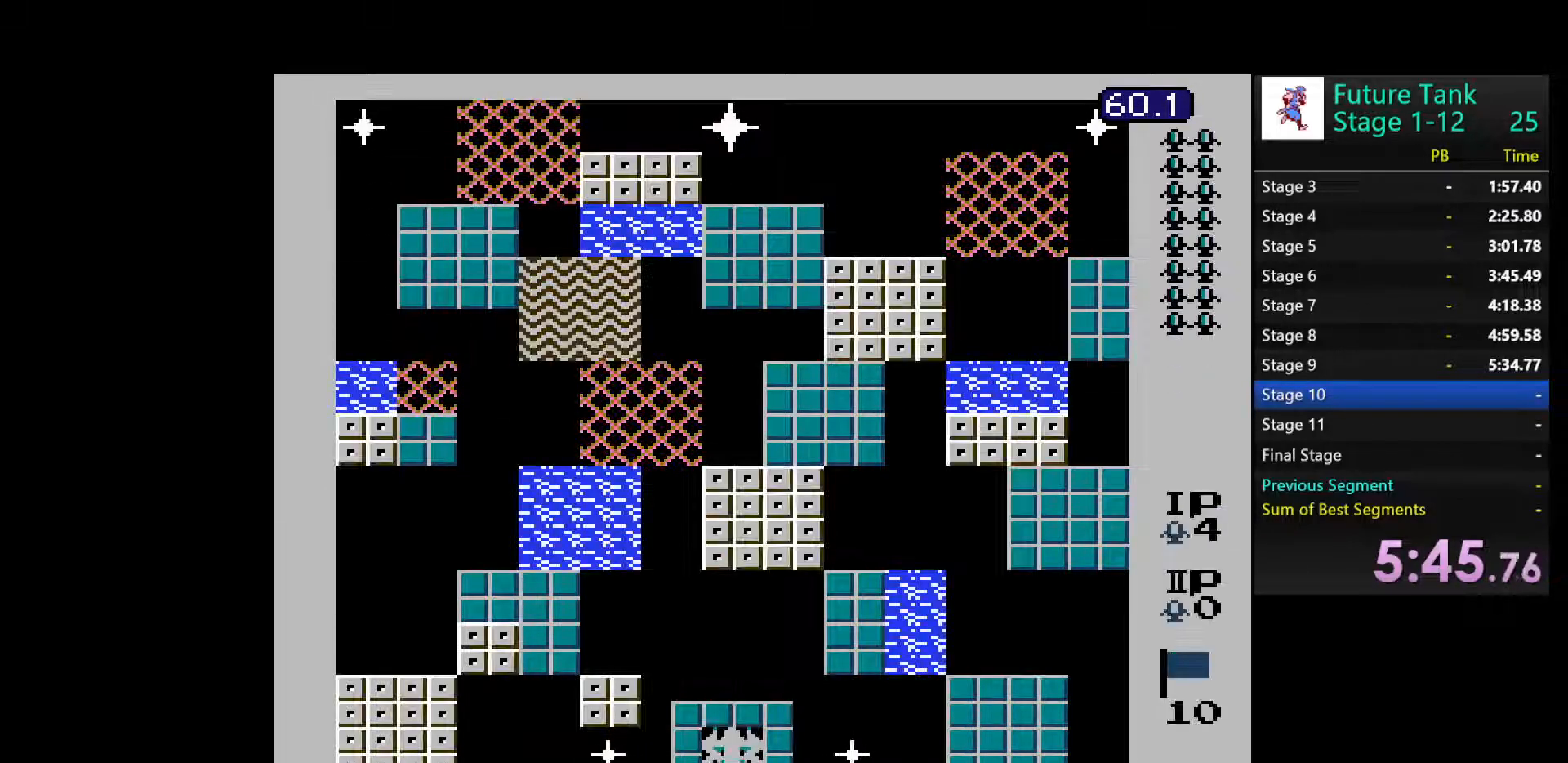
{"buttons": ["B", "DPAD_UP"], "events": [[117, "B", "down"], [217, "B", "up"], [267, "B", "down"], [383, "B", "up"], [450, "B", "down"]]}
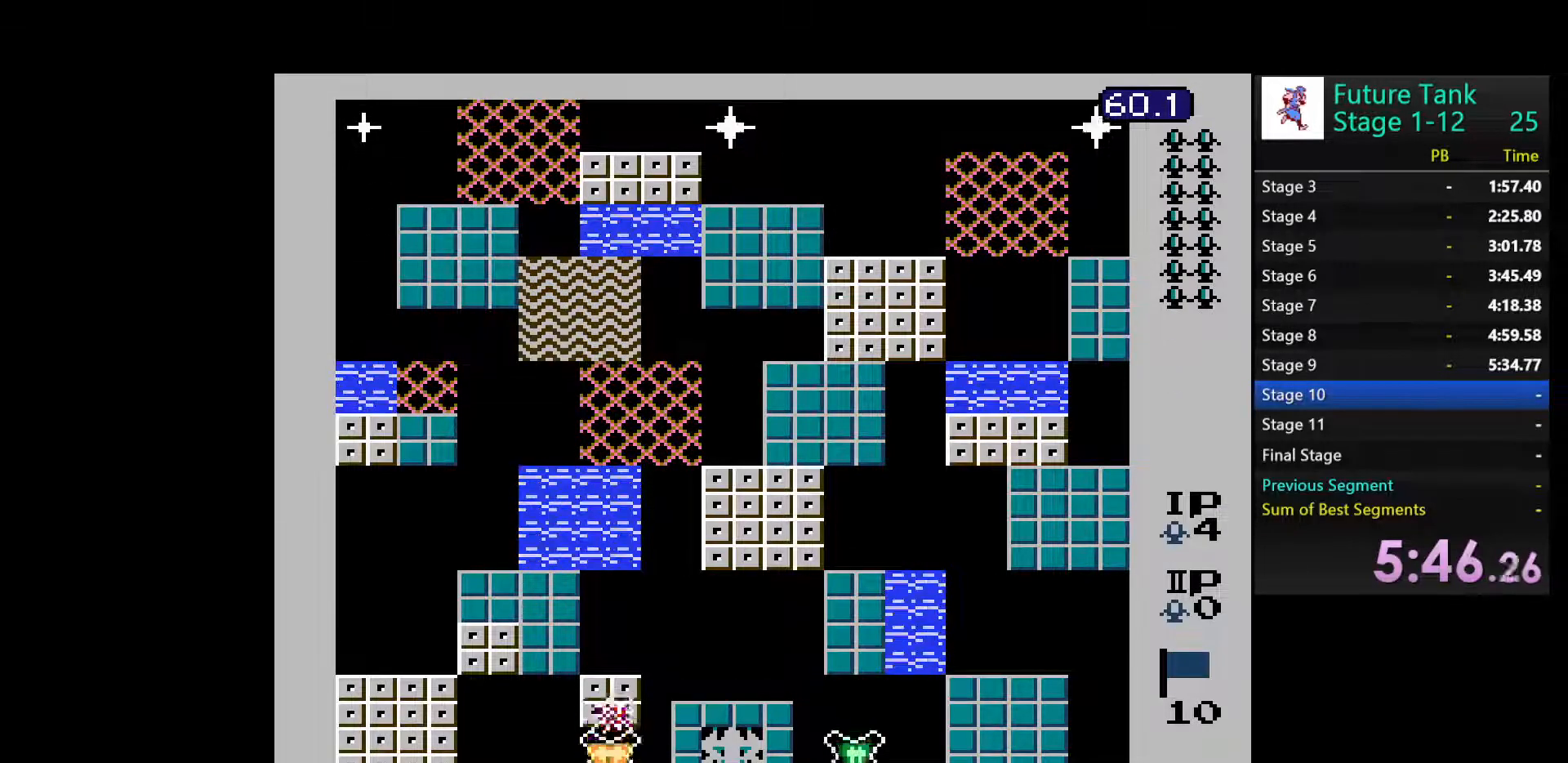
{"buttons": ["DPAD_UP"], "events": [[17, "B", "up"], [17, "DPAD_LEFT", "down"], [33, "DPAD_UP", "up"], [317, "DPAD_UP", "down"], [333, "DPAD_LEFT", "up"], [383, "B", "down"], [500, "B", "up"]]}
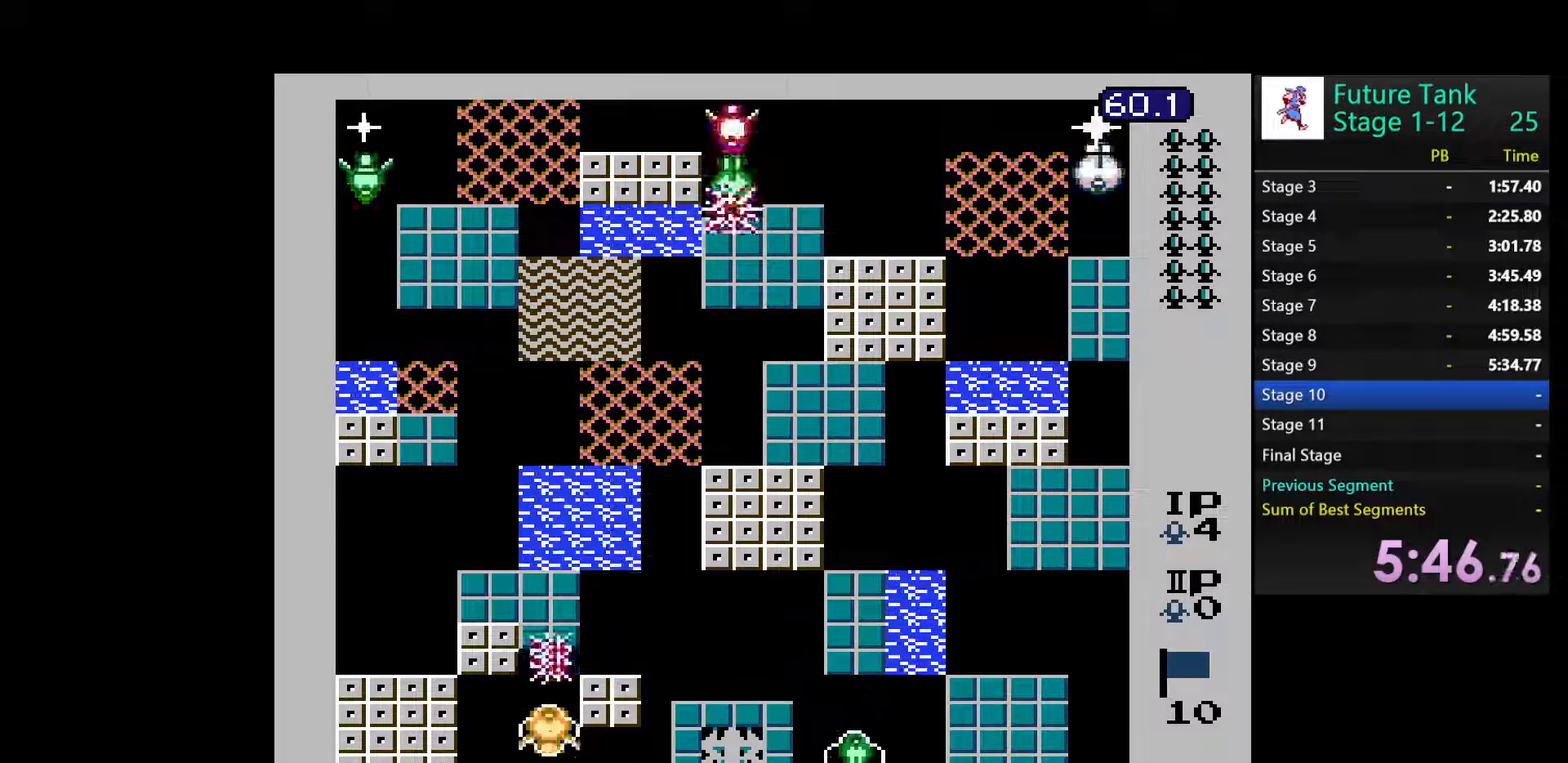
{"buttons": ["DPAD_UP"], "events": [[50, "B", "down"], [150, "B", "up"], [217, "B", "down"], [317, "B", "up"], [383, "B", "down"], [467, "B", "up"]]}
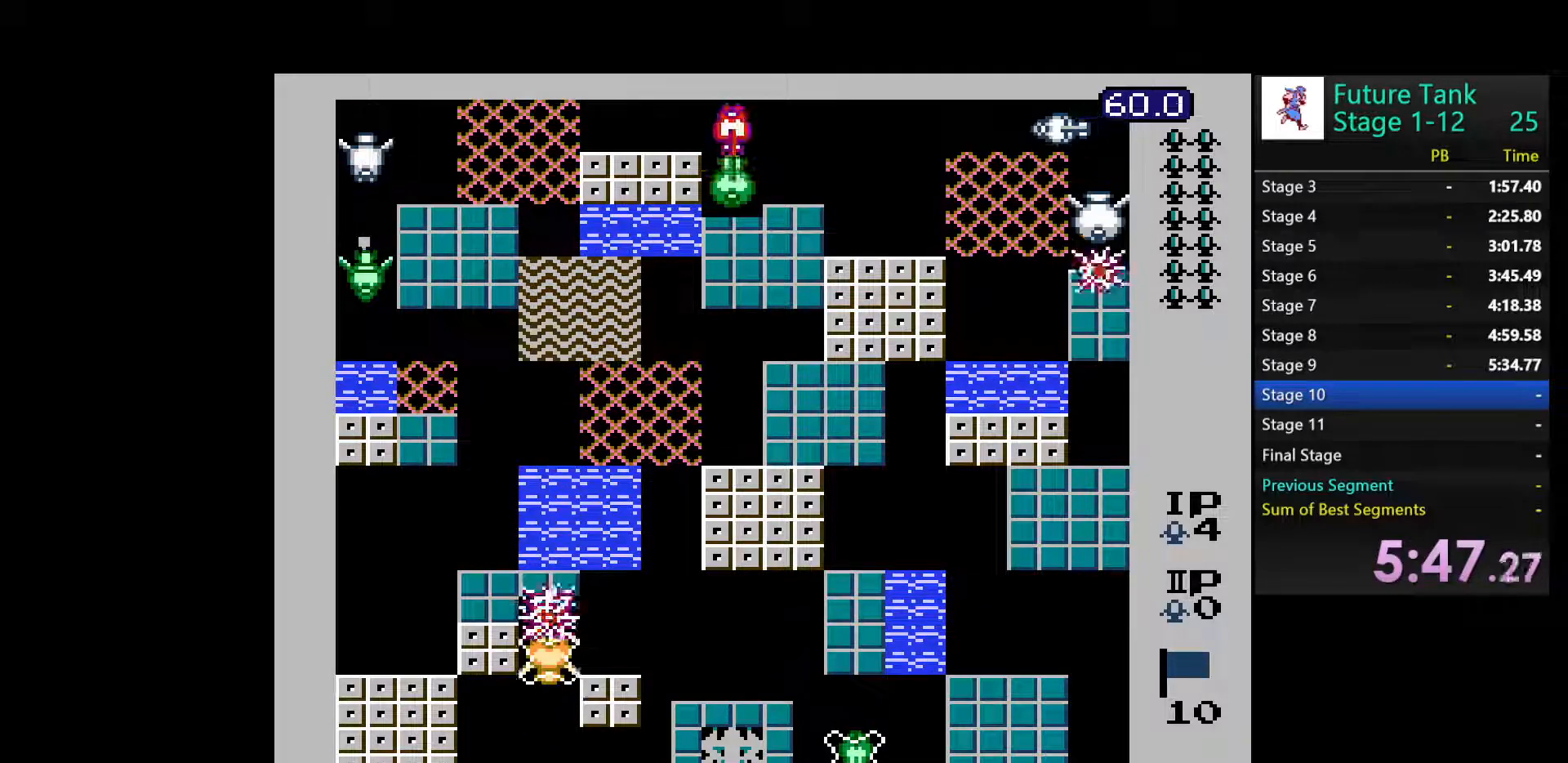
{"buttons": ["DPAD_RIGHT"], "events": [[33, "B", "down"], [150, "B", "up"], [217, "DPAD_RIGHT", "down"], [233, "DPAD_UP", "up"]]}
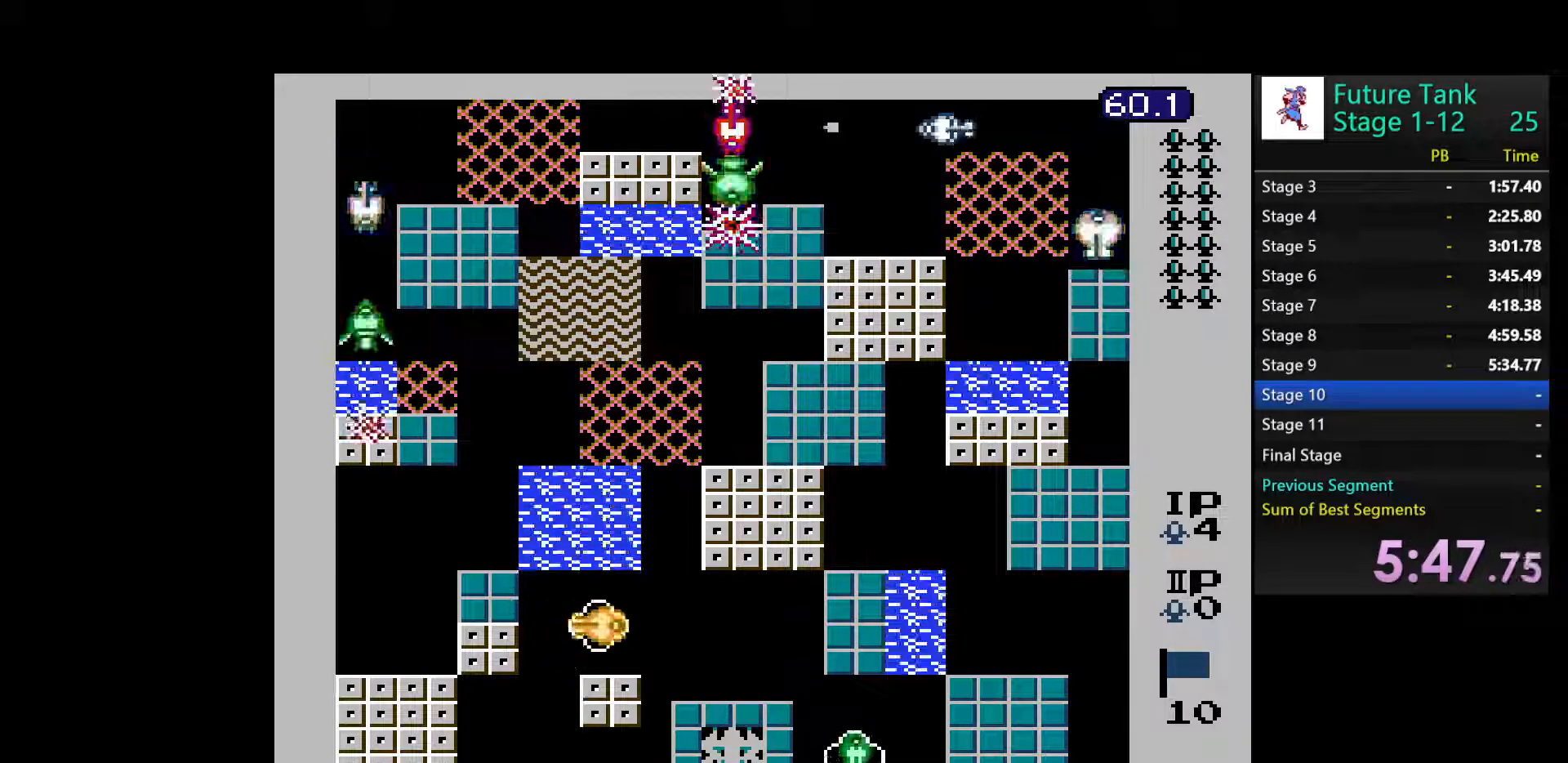
{"buttons": ["DPAD_UP"], "events": [[333, "DPAD_UP", "down"], [350, "B", "down"], [367, "DPAD_RIGHT", "up"], [450, "B", "up"]]}
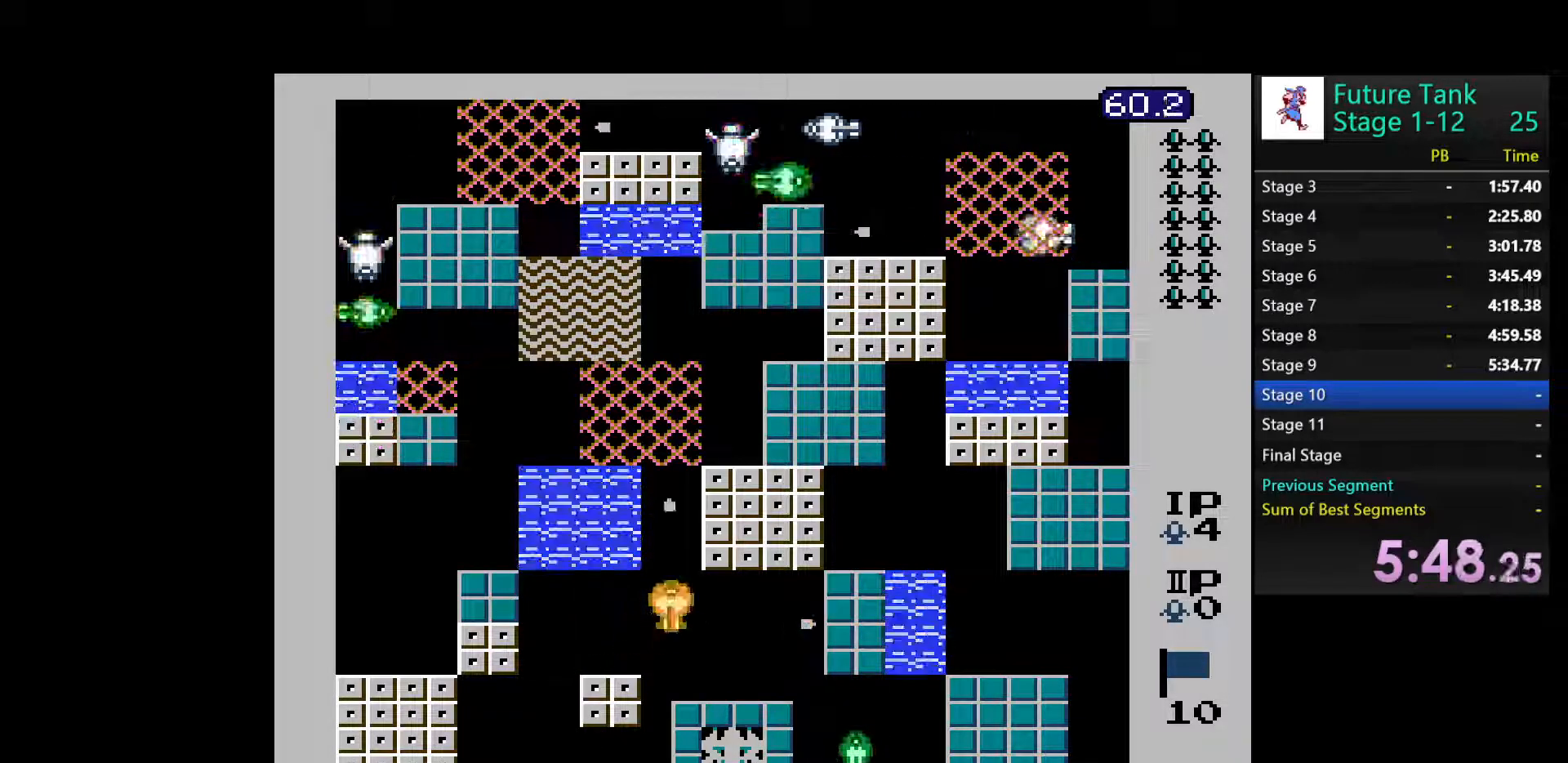
{"buttons": ["DPAD_UP"], "events": [[17, "B", "down"], [117, "B", "up"], [167, "B", "down"], [283, "B", "up"], [350, "B", "down"], [467, "B", "up"]]}
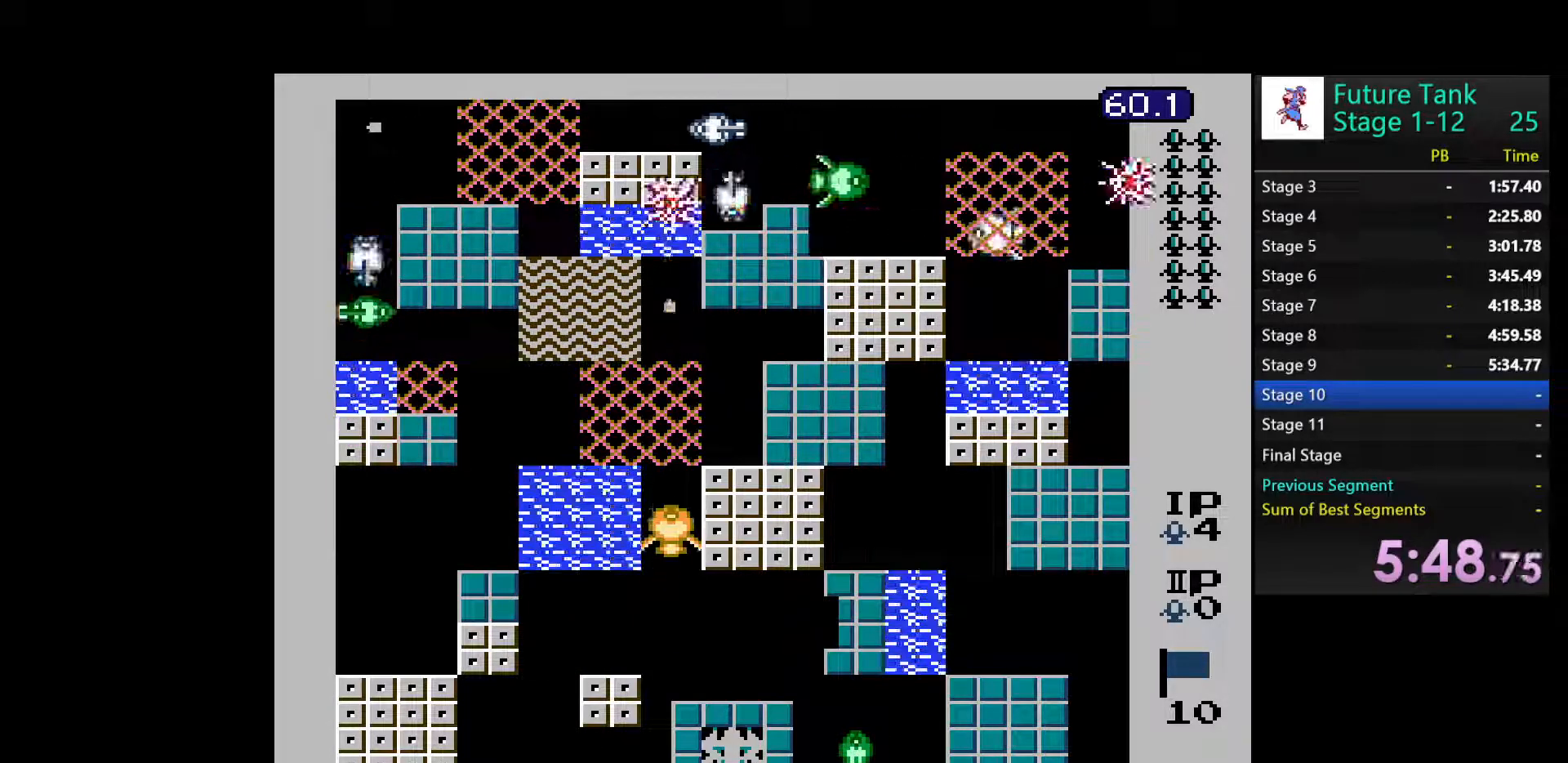
{"buttons": ["DPAD_UP"], "events": [[17, "B", "down"], [133, "B", "up"], [200, "B", "down"], [300, "B", "up"], [383, "B", "down"], [483, "B", "up"]]}
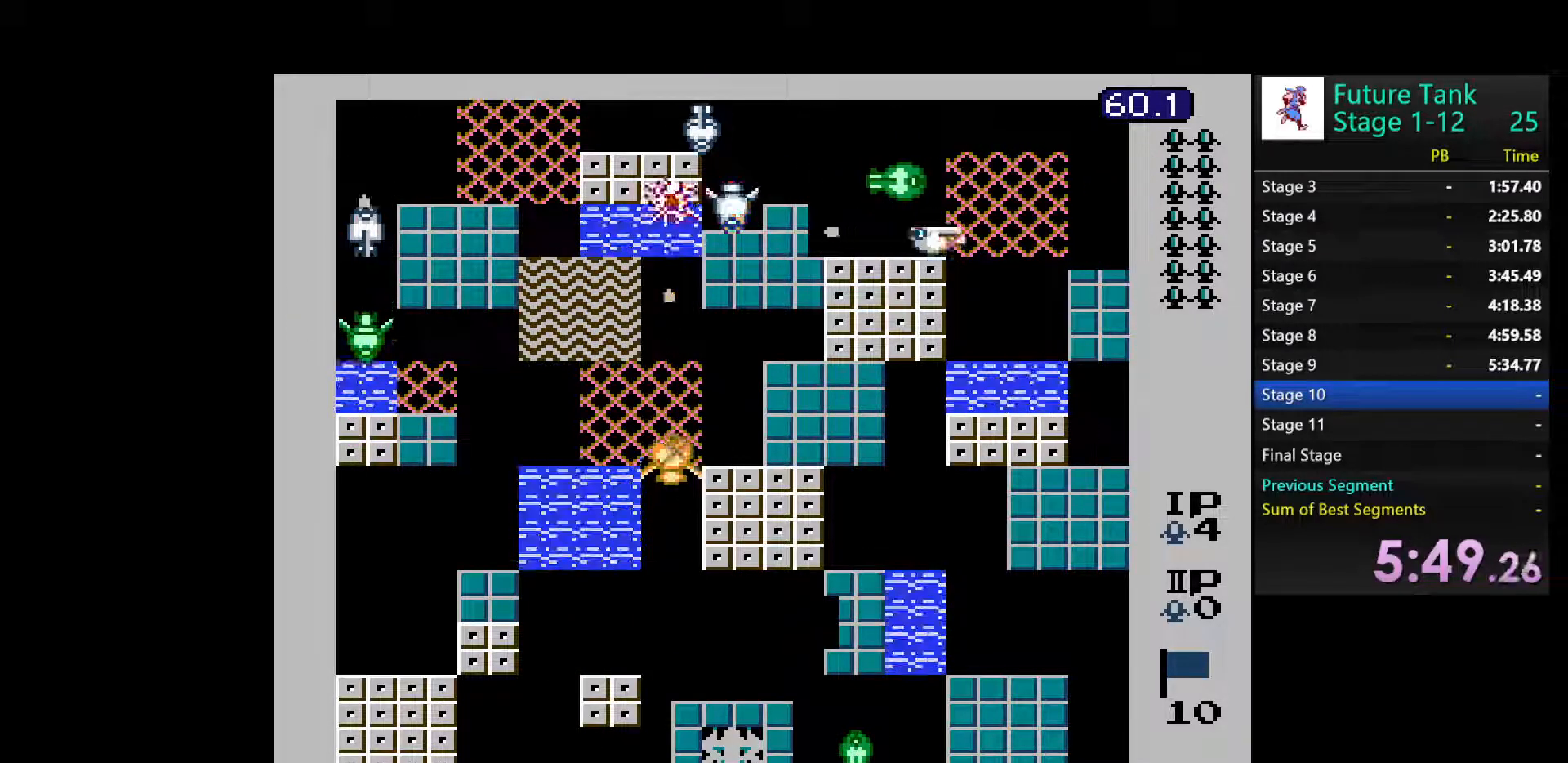
{"buttons": [], "events": [[50, "B", "down"], [183, "B", "up"], [500, "DPAD_UP", "up"]]}
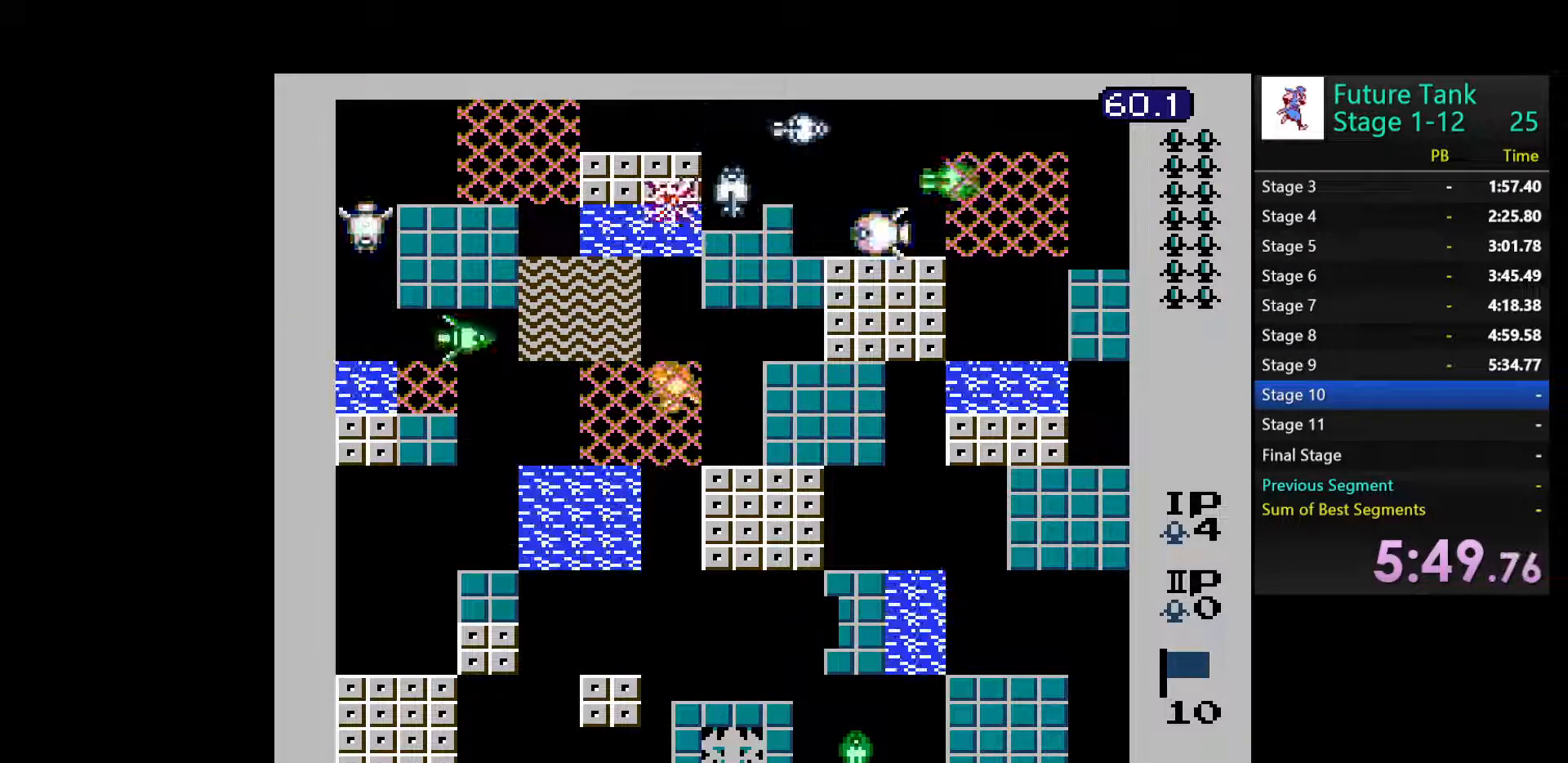
{"buttons": ["DPAD_LEFT"], "events": [[50, "DPAD_DOWN", "down"], [233, "DPAD_LEFT", "down"], [283, "DPAD_DOWN", "up"]]}
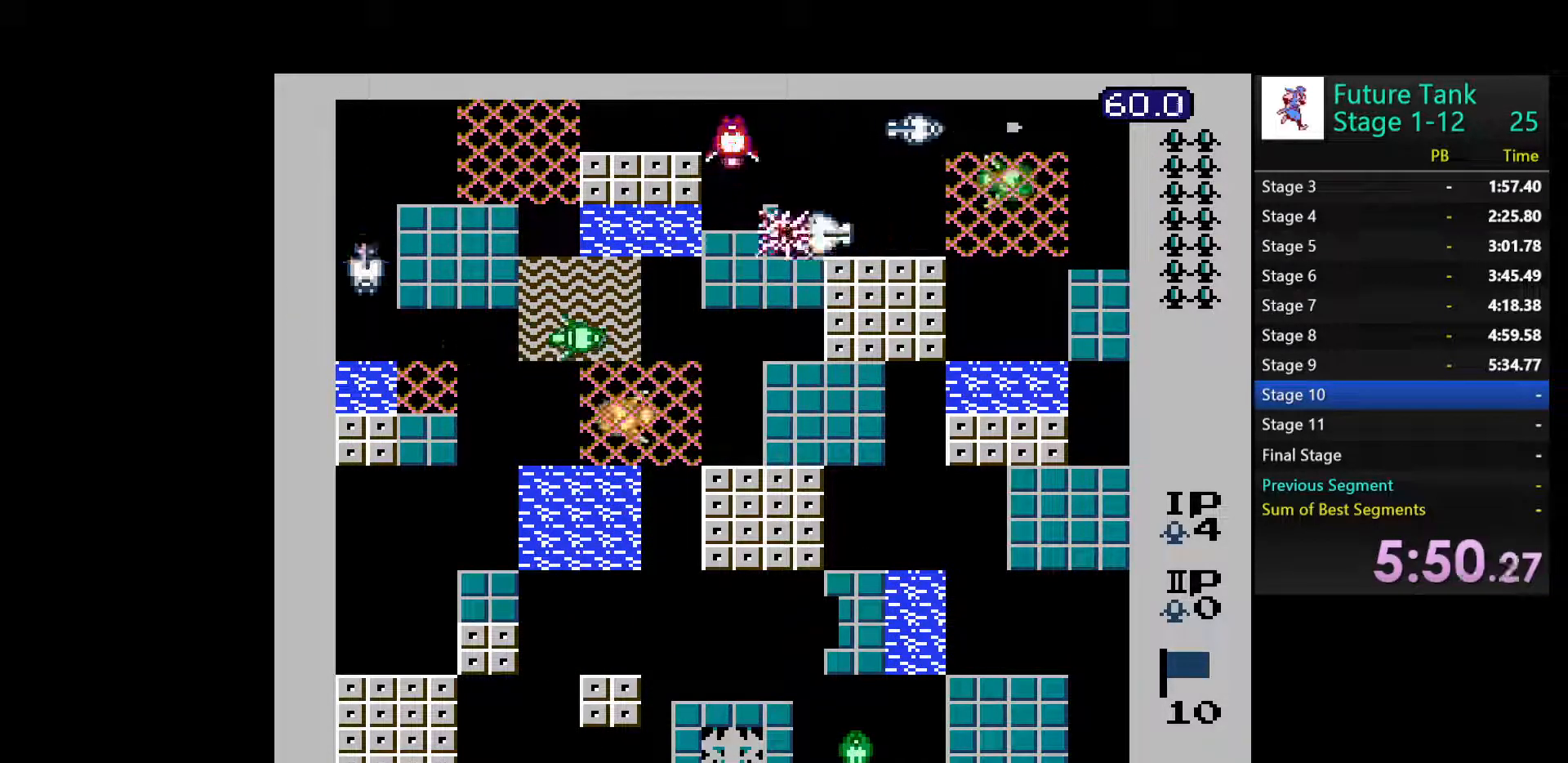
{"buttons": ["DPAD_UP"], "events": [[17, "DPAD_UP", "down"], [50, "DPAD_LEFT", "up"], [67, "B", "down"], [167, "B", "up"], [217, "B", "down"], [333, "B", "up"]]}
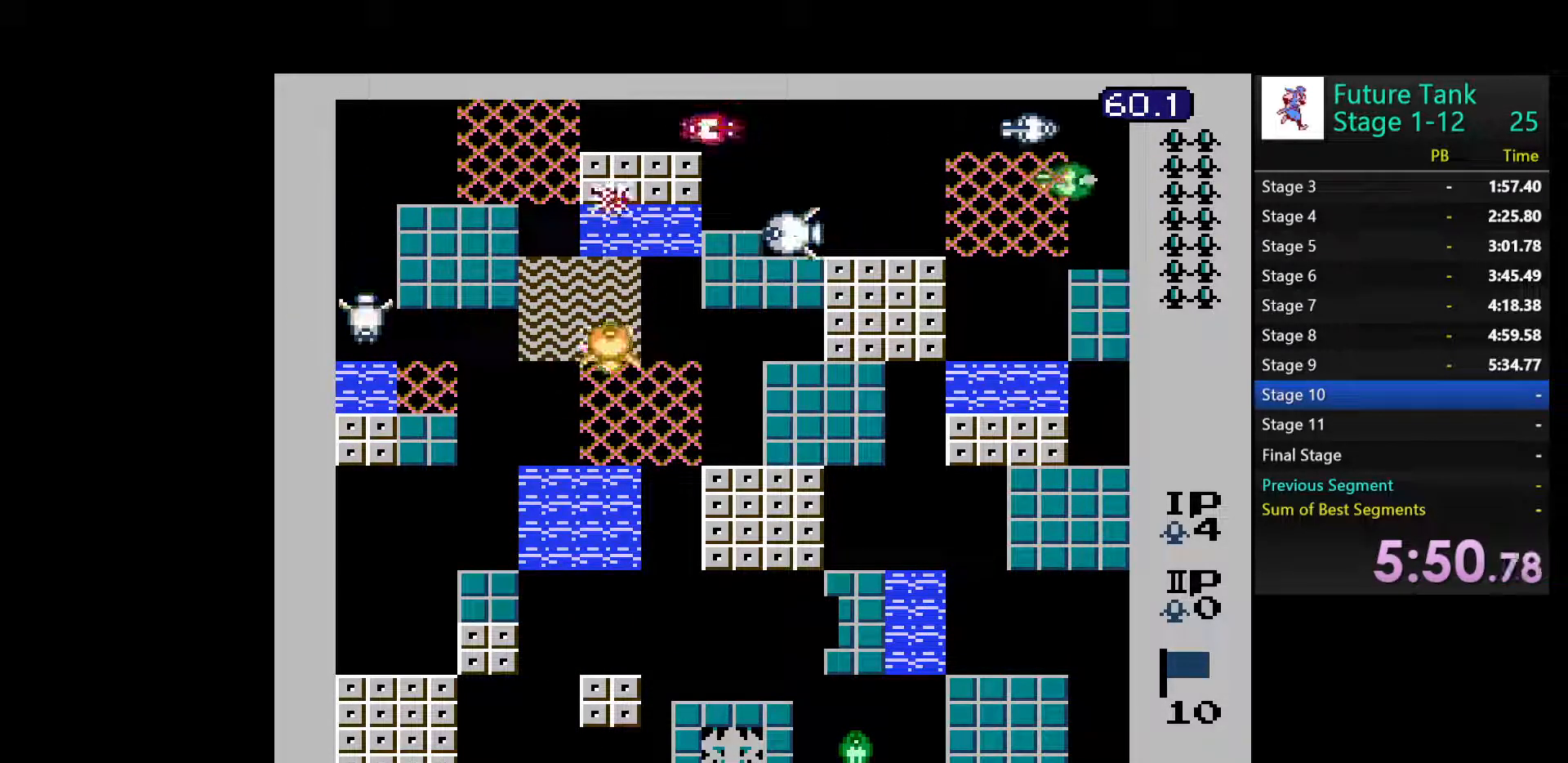
{"buttons": ["B", "DPAD_LEFT"], "events": [[50, "DPAD_LEFT", "down"], [83, "DPAD_UP", "up"], [100, "B", "down"], [217, "B", "up"], [267, "B", "down"], [367, "B", "up"], [433, "B", "down"]]}
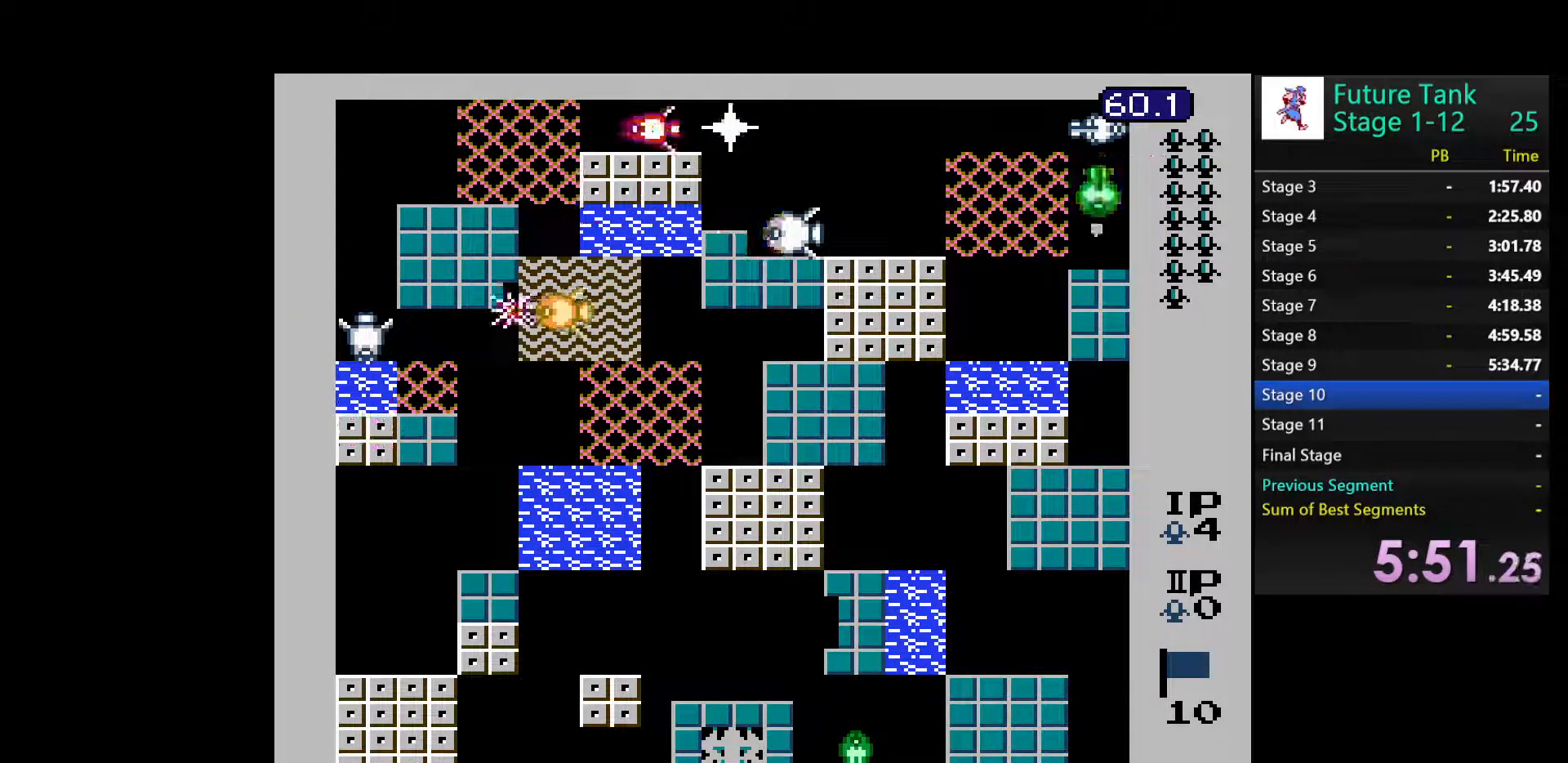
{"buttons": ["DPAD_LEFT"], "events": [[33, "B", "up"], [100, "B", "down"], [150, "DPAD_DOWN", "down"], [167, "B", "up"], [167, "DPAD_LEFT", "up"], [317, "DPAD_LEFT", "down"], [333, "DPAD_DOWN", "up"], [400, "B", "down"], [483, "B", "up"]]}
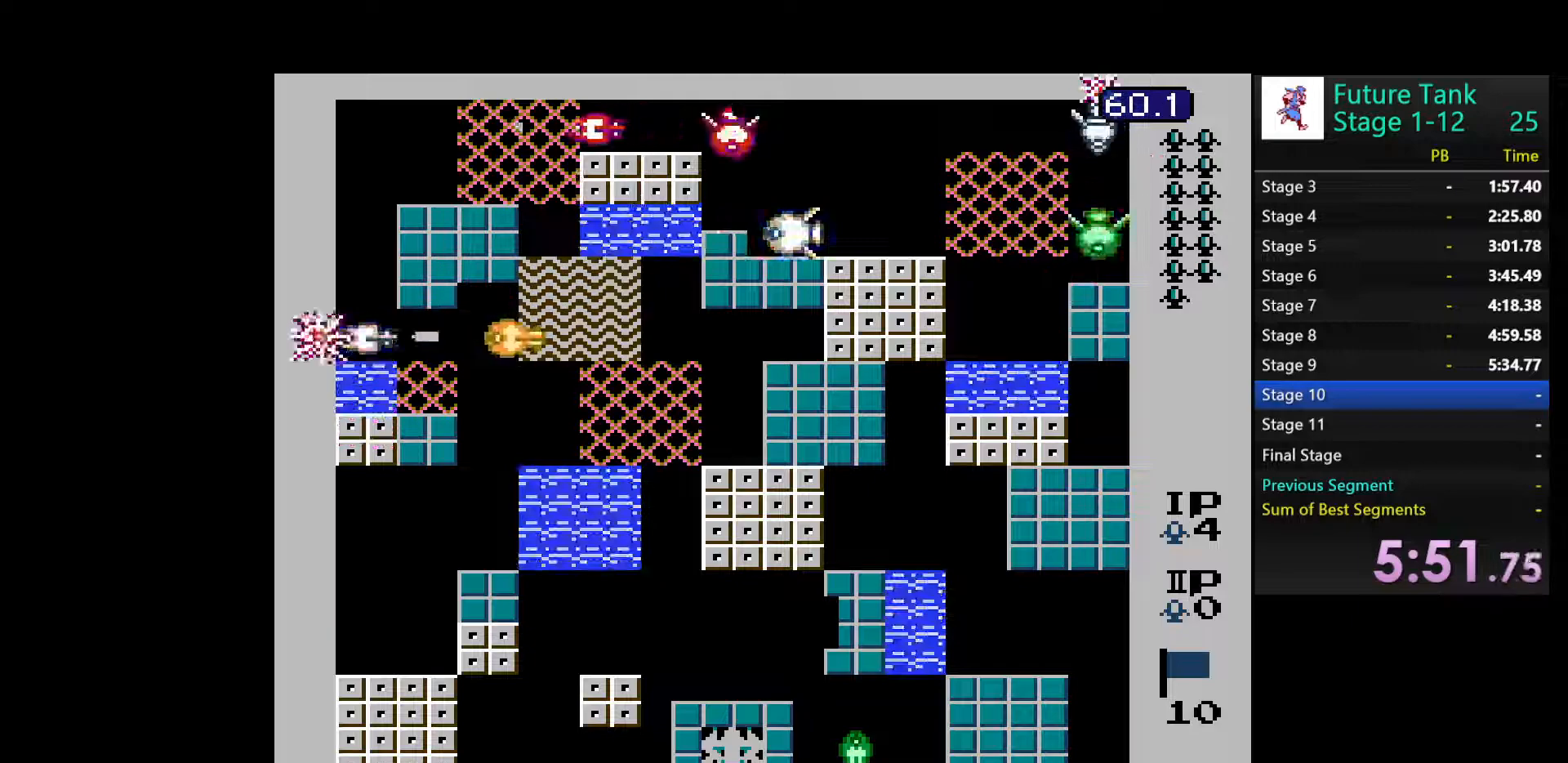
{"buttons": [], "events": [[67, "B", "down"], [133, "DPAD_LEFT", "up"], [150, "B", "up"], [200, "B", "down"], [300, "B", "up"], [350, "B", "down"], [467, "B", "up"]]}
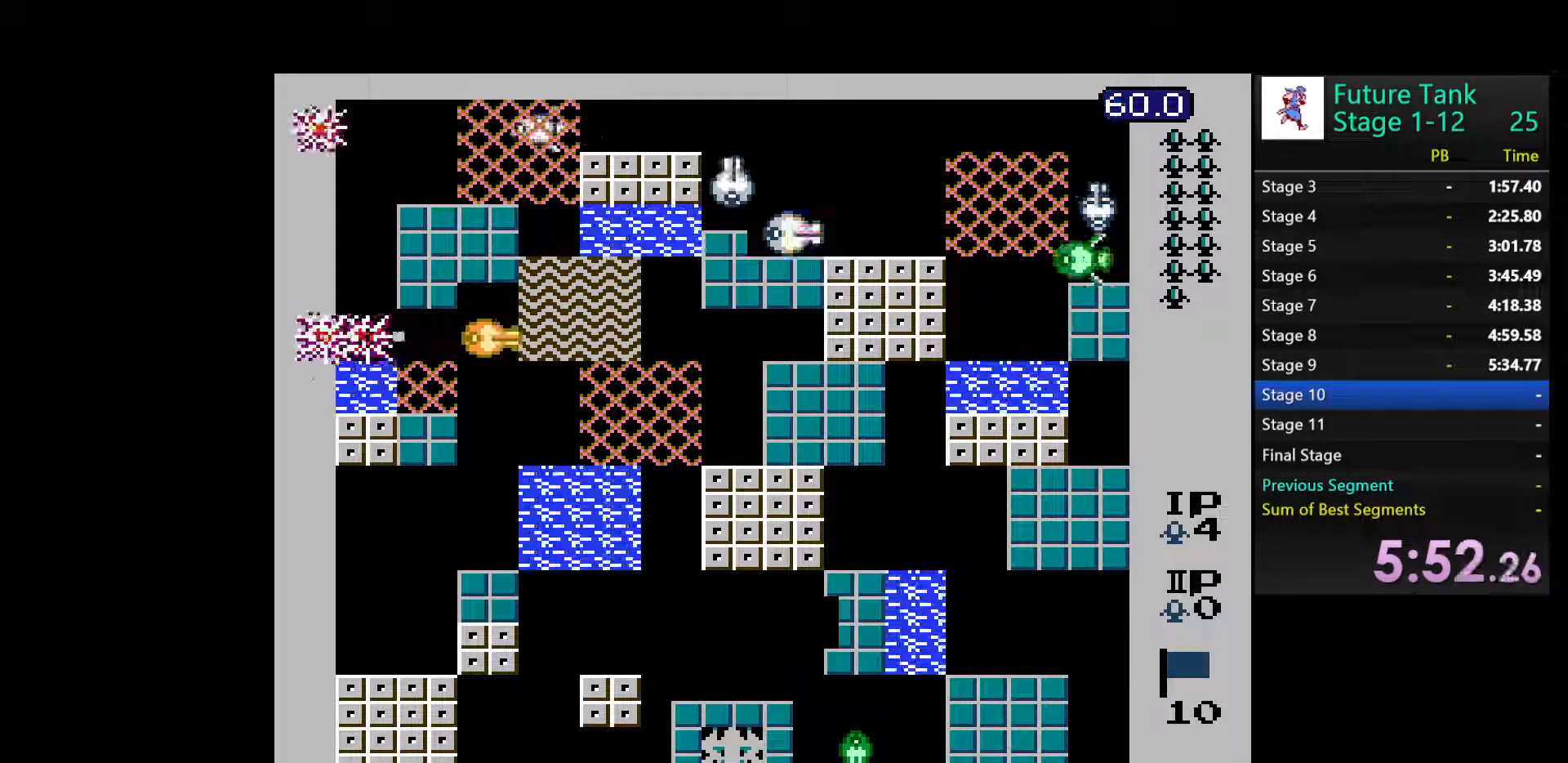
{"buttons": ["B", "DPAD_UP"], "events": [[17, "DPAD_RIGHT", "down"], [217, "DPAD_UP", "down"], [233, "DPAD_RIGHT", "up"], [250, "B", "down"], [367, "B", "up"], [433, "B", "down"]]}
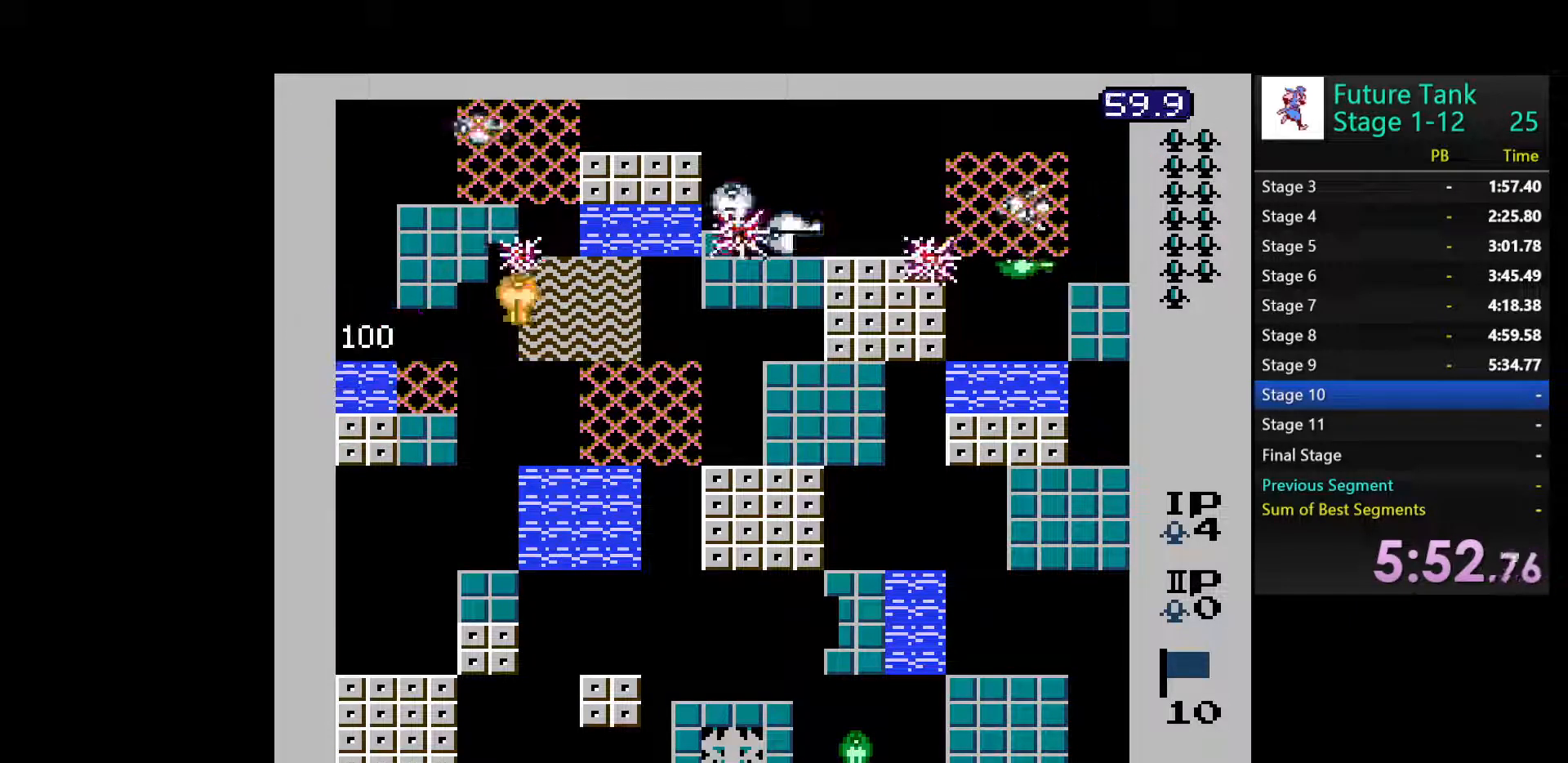
{"buttons": ["B", "DPAD_RIGHT"], "events": [[33, "B", "up"], [100, "B", "down"], [217, "B", "up"], [467, "DPAD_RIGHT", "down"], [500, "B", "down"], [500, "DPAD_UP", "up"]]}
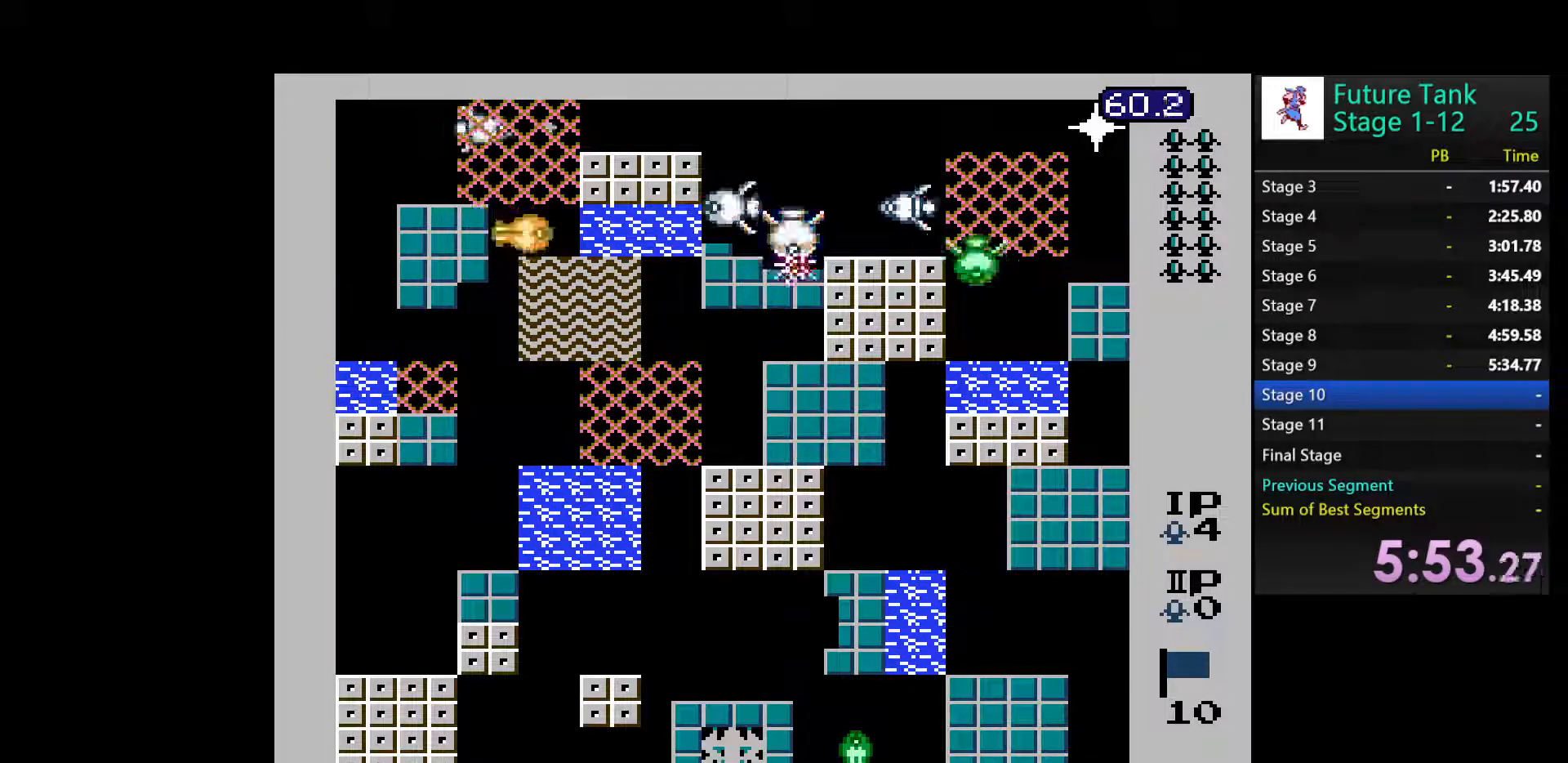
{"buttons": ["B"], "events": [[83, "B", "up"], [150, "B", "down"], [183, "DPAD_RIGHT", "up"], [217, "B", "up"], [300, "B", "down"], [367, "B", "up"], [450, "B", "down"]]}
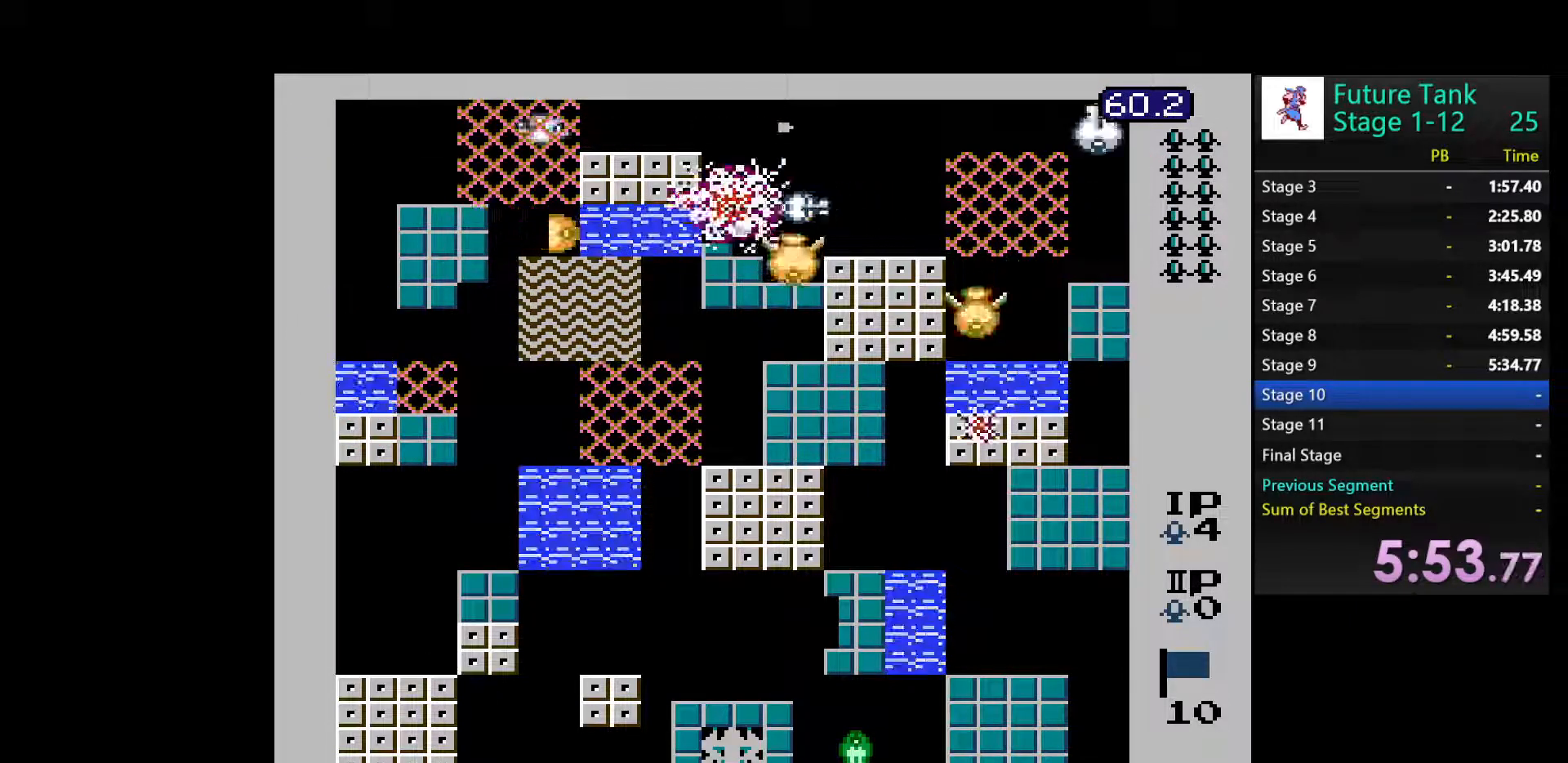
{"buttons": ["B"], "events": [[33, "B", "up"], [100, "B", "down"], [200, "B", "up"], [267, "B", "down"], [367, "B", "up"], [433, "B", "down"]]}
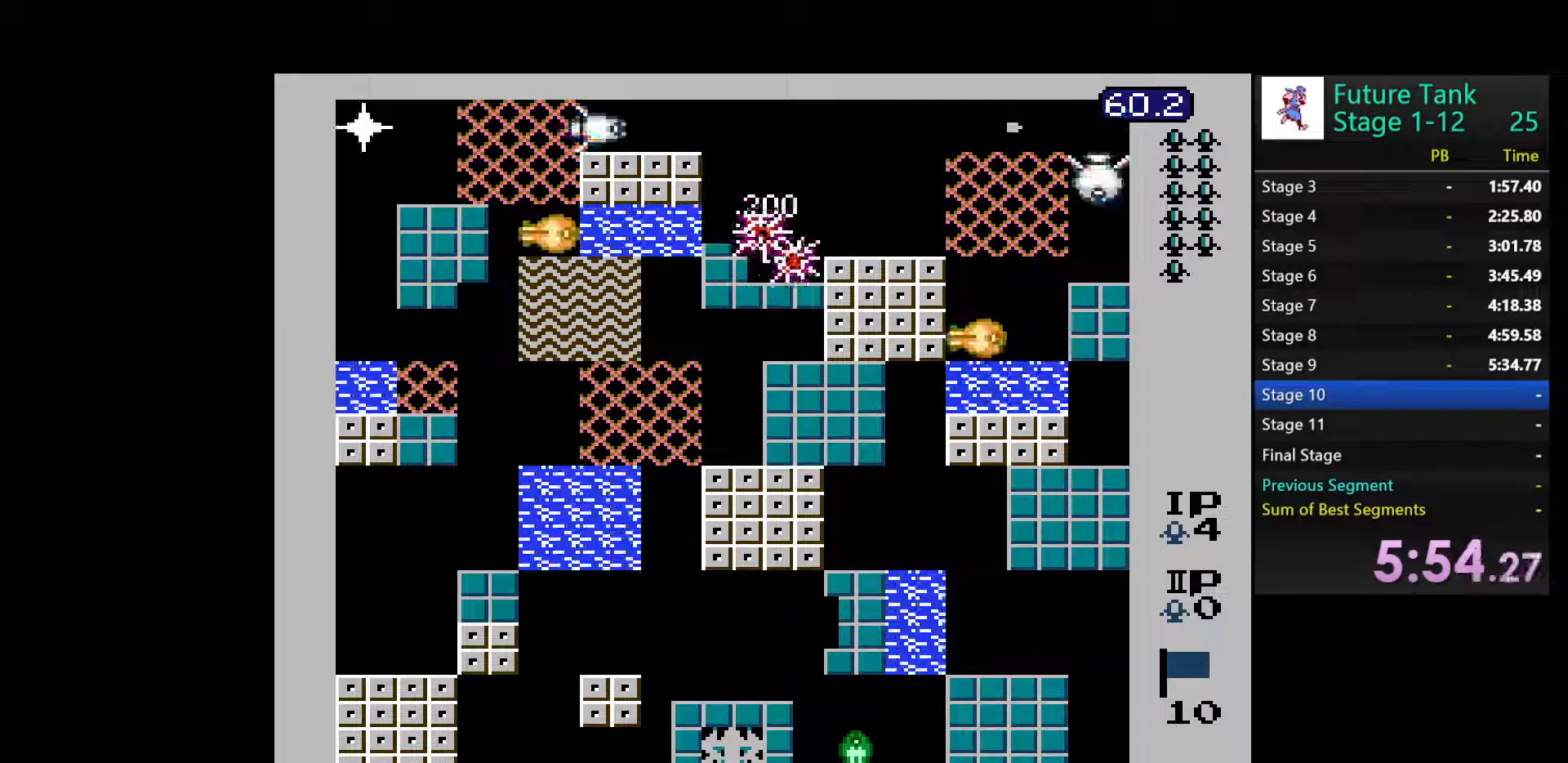
{"buttons": ["B"], "events": [[33, "B", "up"], [100, "B", "down"], [200, "B", "up"], [250, "B", "down"], [367, "B", "up"], [417, "B", "down"]]}
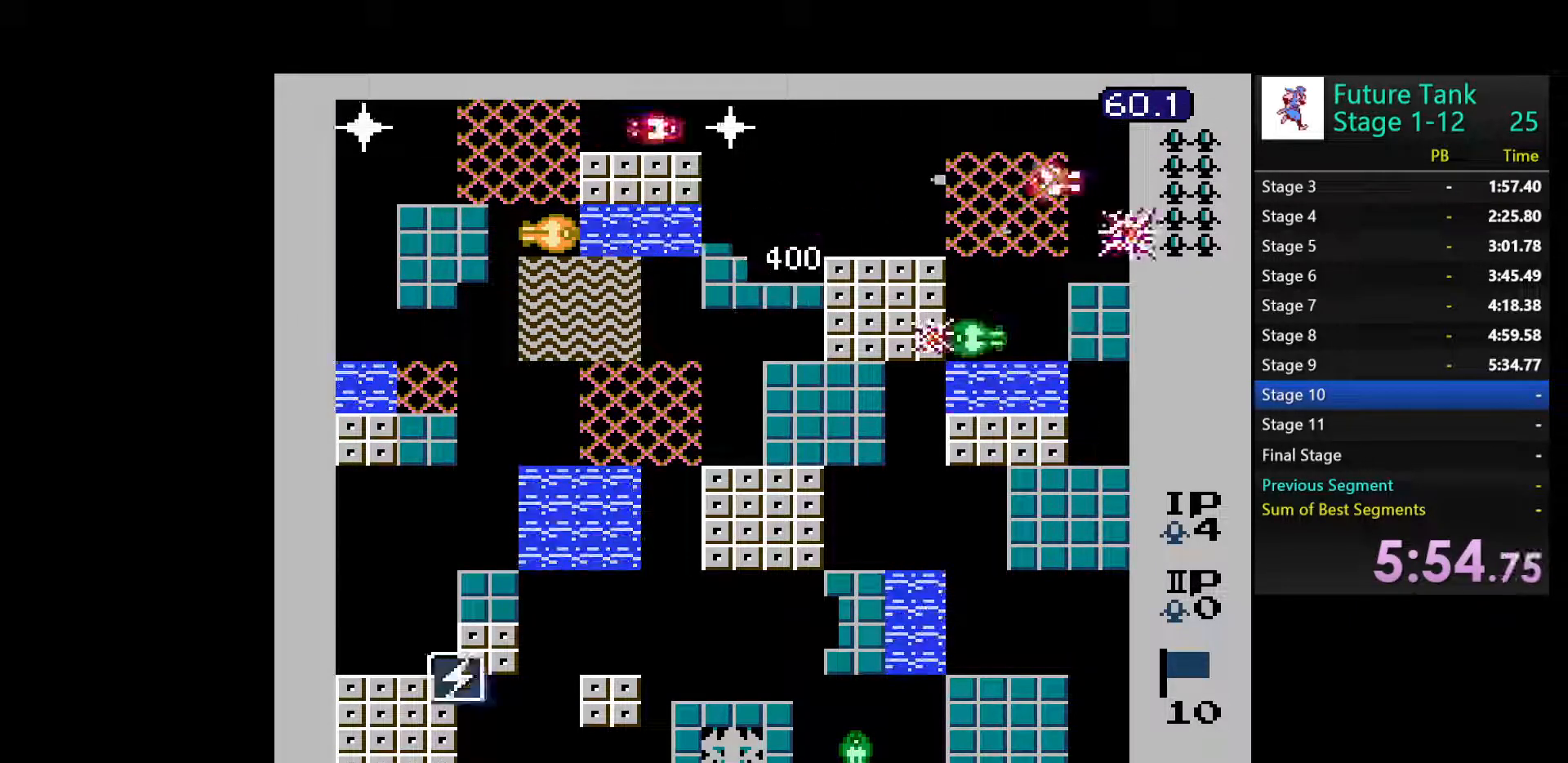
{"buttons": ["B"], "events": [[33, "B", "up"], [100, "B", "down"], [217, "B", "up"], [300, "B", "down"], [417, "B", "up"], [483, "B", "down"]]}
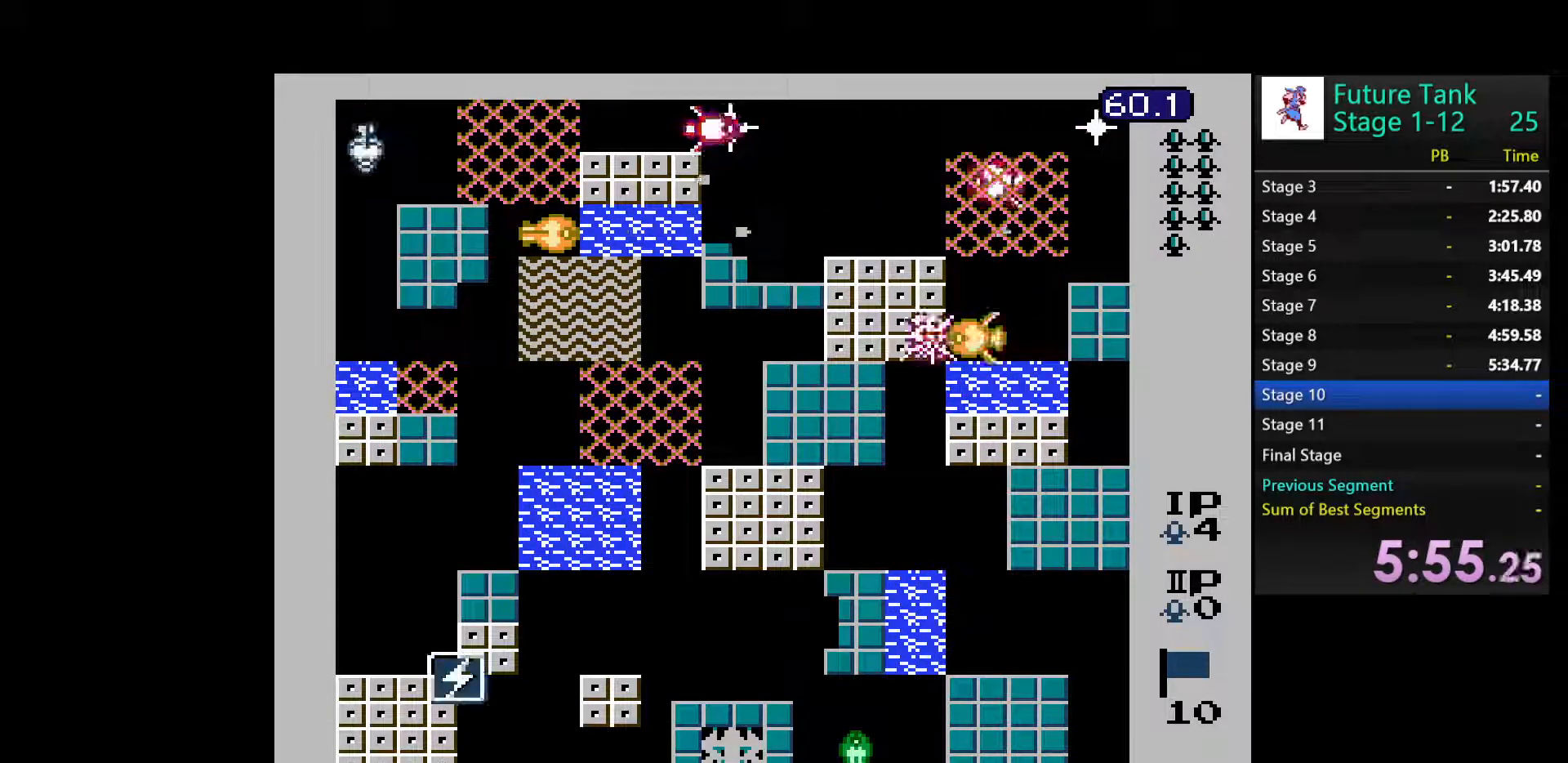
{"buttons": ["DPAD_LEFT"], "events": [[67, "DPAD_LEFT", "down"], [100, "B", "up"], [167, "B", "down"], [283, "B", "up"], [350, "B", "down"], [467, "B", "up"]]}
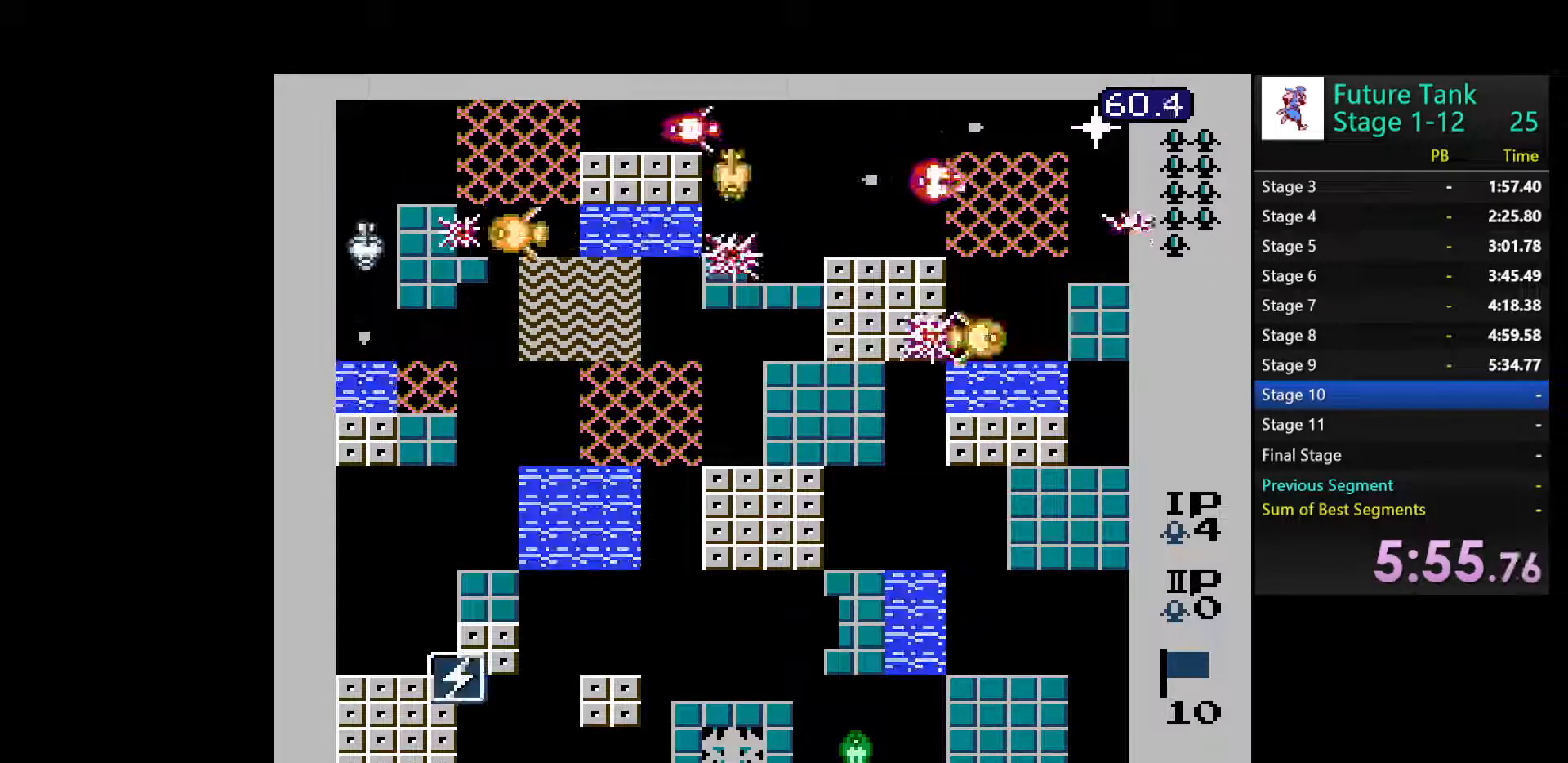
{"buttons": ["DPAD_RIGHT"], "events": [[17, "B", "down"], [133, "B", "up"], [183, "B", "down"], [317, "B", "up"], [350, "DPAD_DOWN", "down"], [350, "DPAD_LEFT", "up"], [367, "B", "down"], [367, "DPAD_DOWN", "up"], [367, "DPAD_RIGHT", "down"], [483, "B", "up"]]}
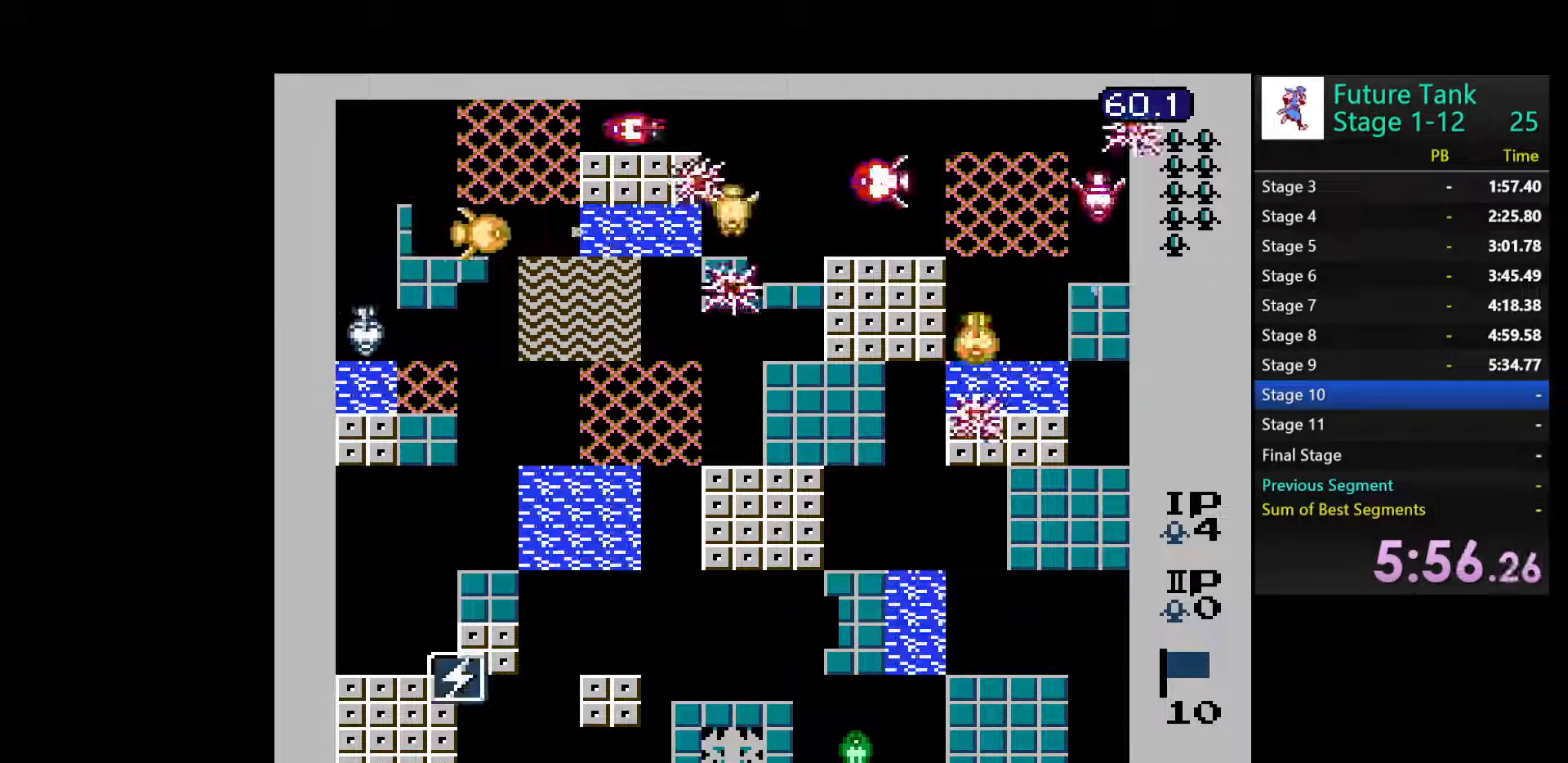
{"buttons": [], "events": [[50, "B", "down"], [117, "DPAD_RIGHT", "up"], [150, "B", "up"], [200, "B", "down"], [250, "DPAD_RIGHT", "down"], [317, "B", "up"], [367, "B", "down"], [383, "DPAD_RIGHT", "up"], [483, "B", "up"]]}